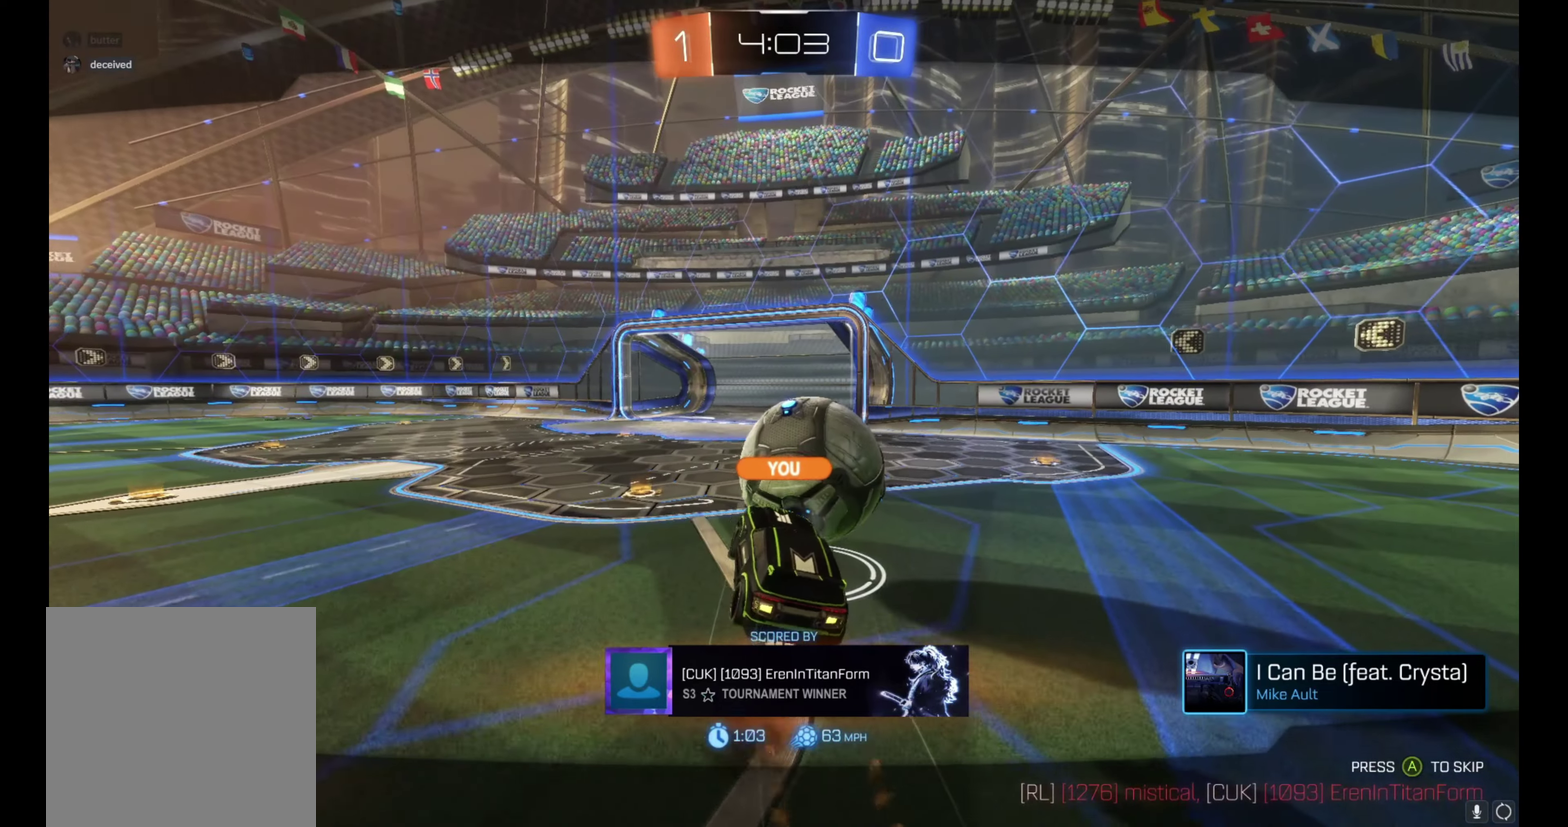
Gameplay with a controller (Xbox layout); each line is a JSON object with the inputs held at the frame after it. "events" lists button and stick changes between this image and that frame as [ms after this image, input, new state], when the widget could be followed in between. Not read: L3 R3.
{"buttons": ["A"], "left_stick": "center", "right_stick": "center", "events": [[483, "A", "down"]]}
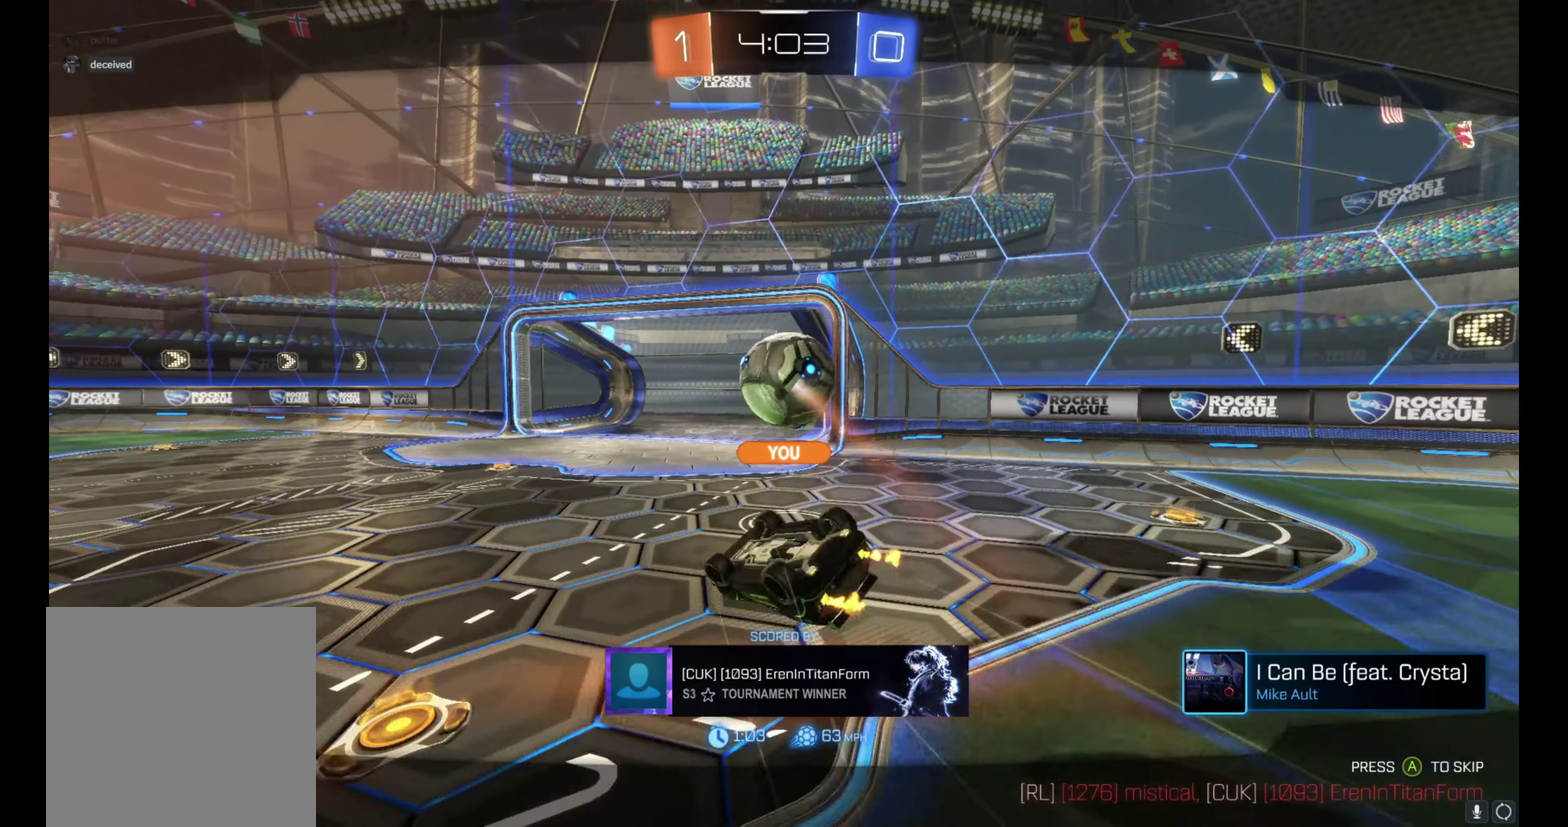
{"buttons": [], "left_stick": "center", "right_stick": "center", "events": [[100, "A", "up"]]}
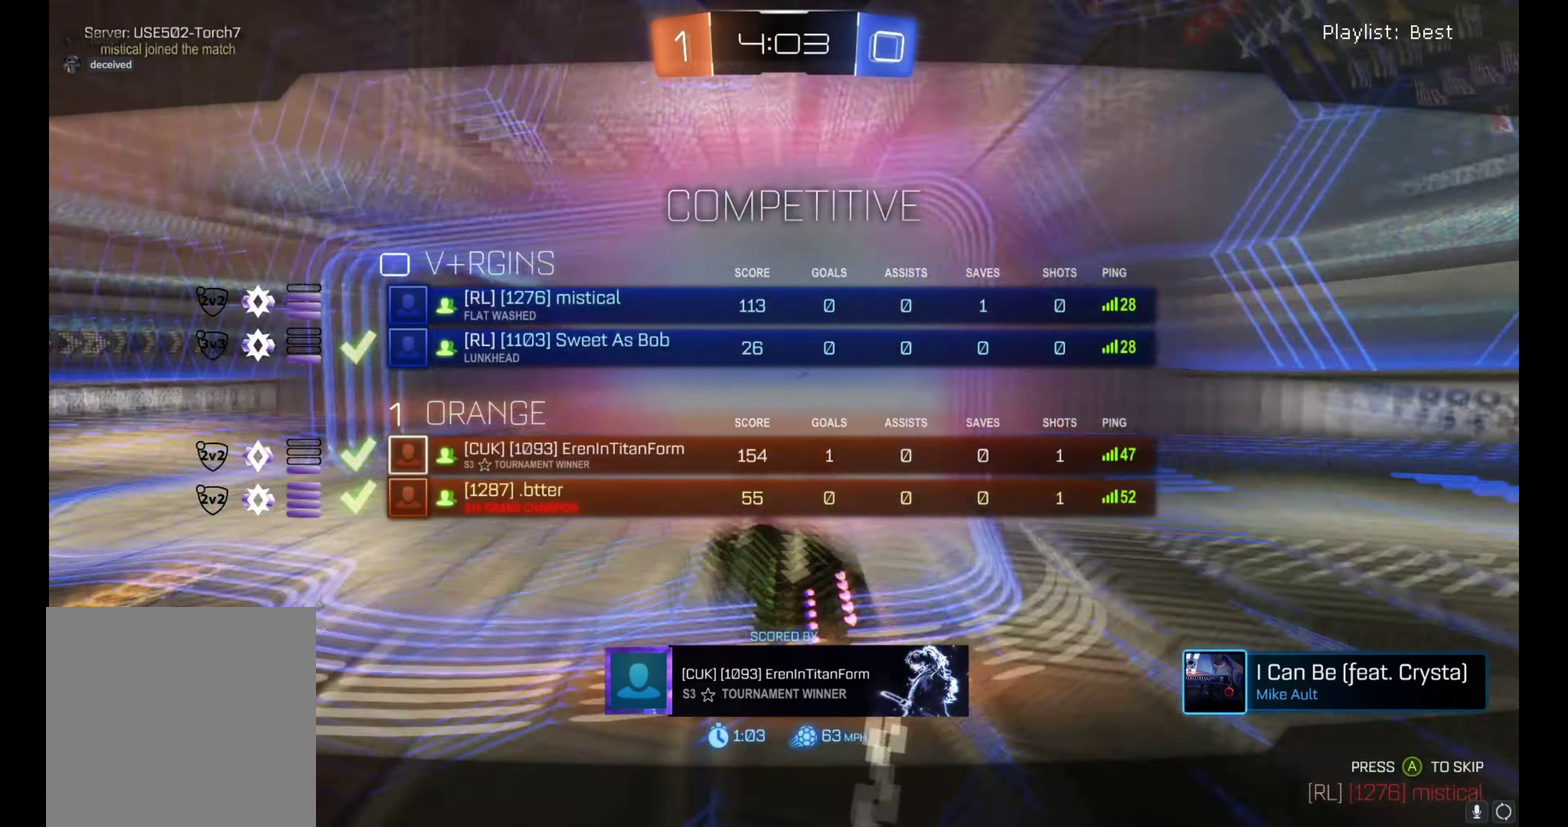
{"buttons": [], "left_stick": "center", "right_stick": "center", "events": []}
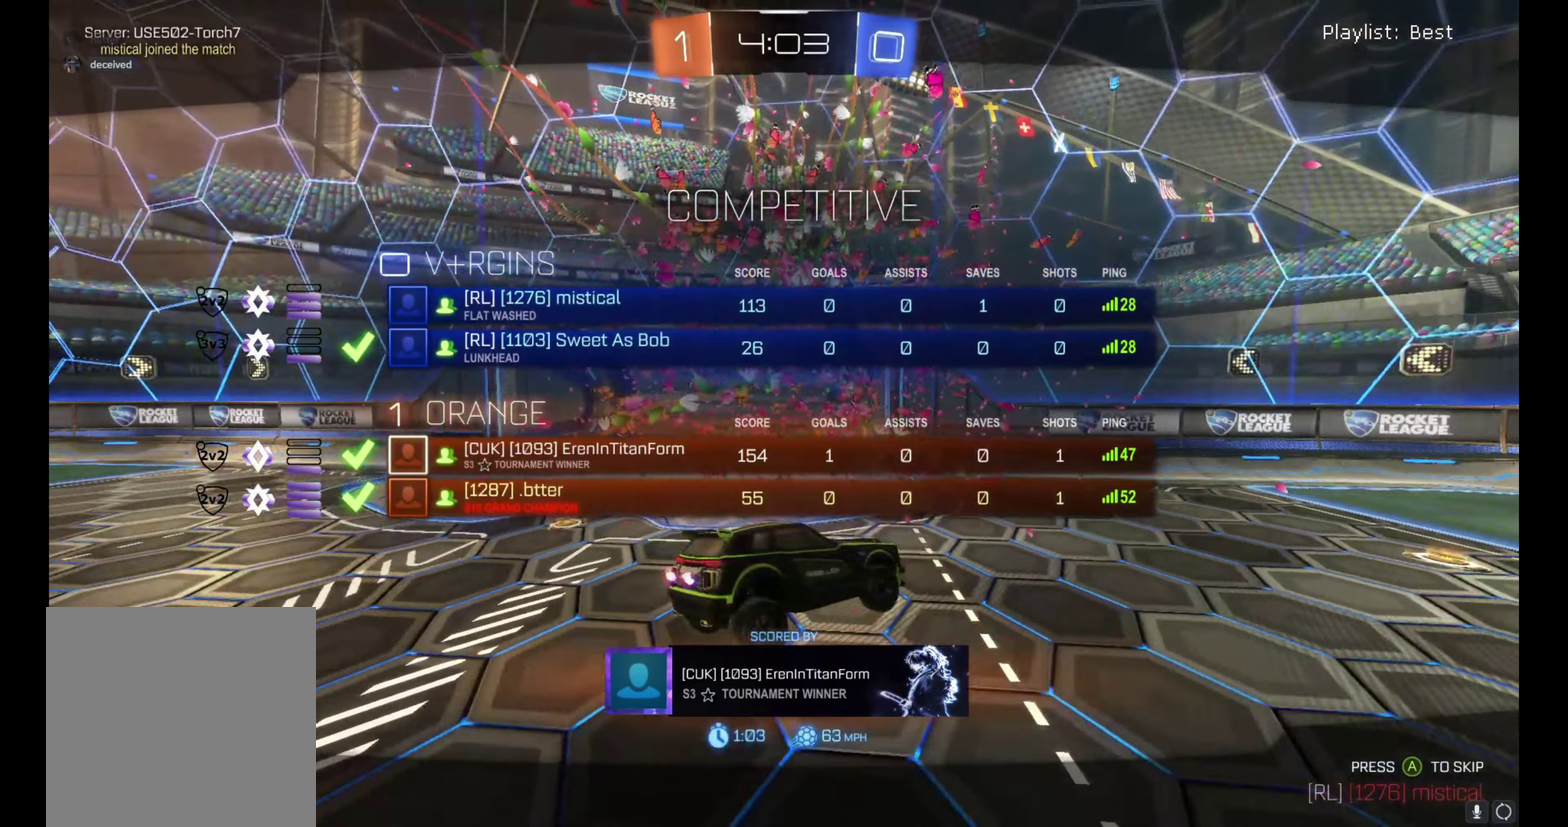
{"buttons": [], "left_stick": "center", "right_stick": "center", "events": []}
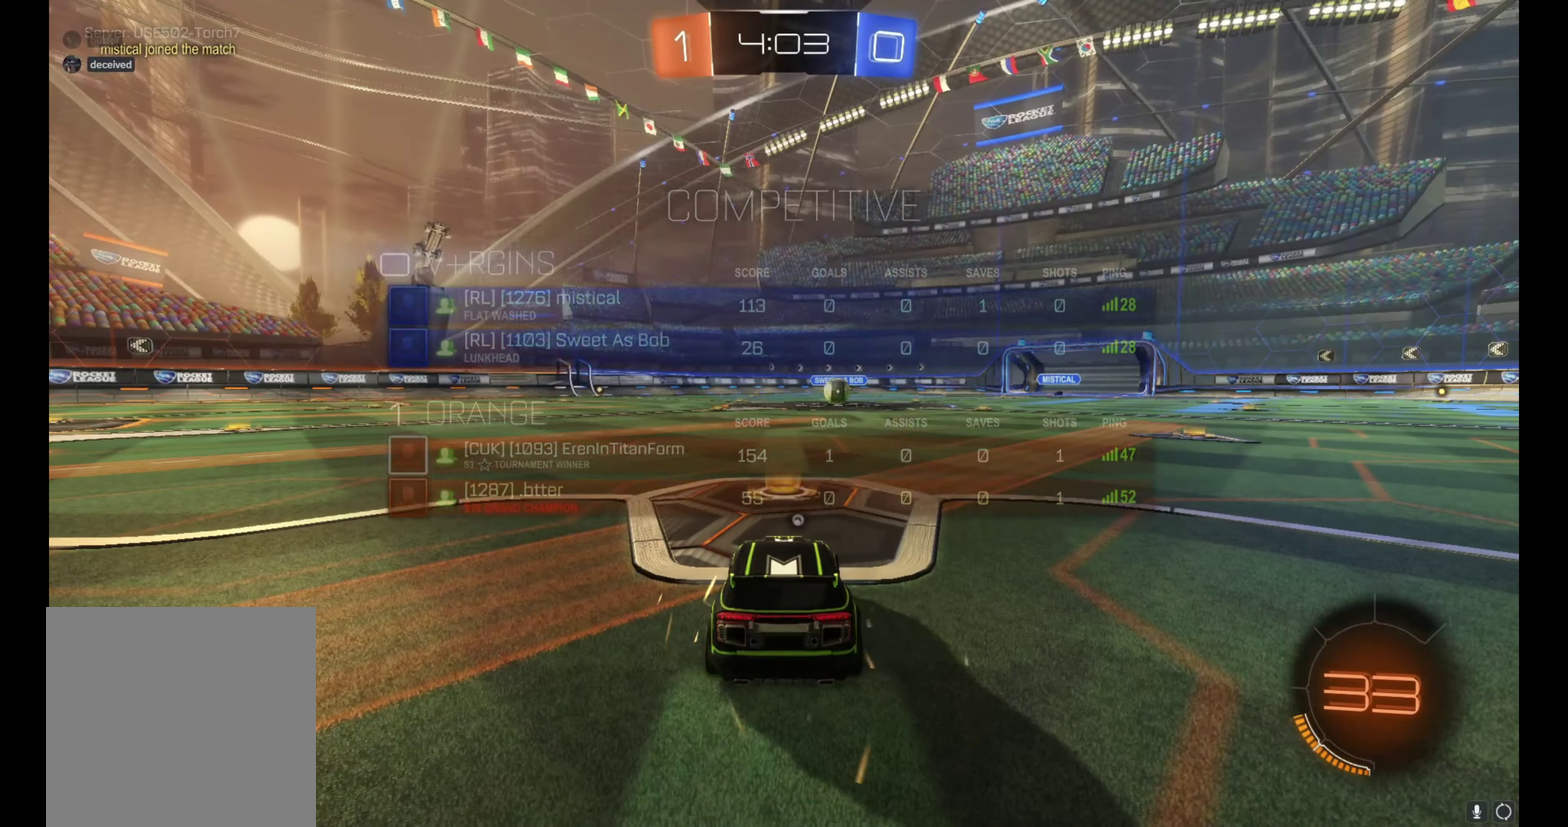
{"buttons": [], "left_stick": "center", "right_stick": "center", "events": []}
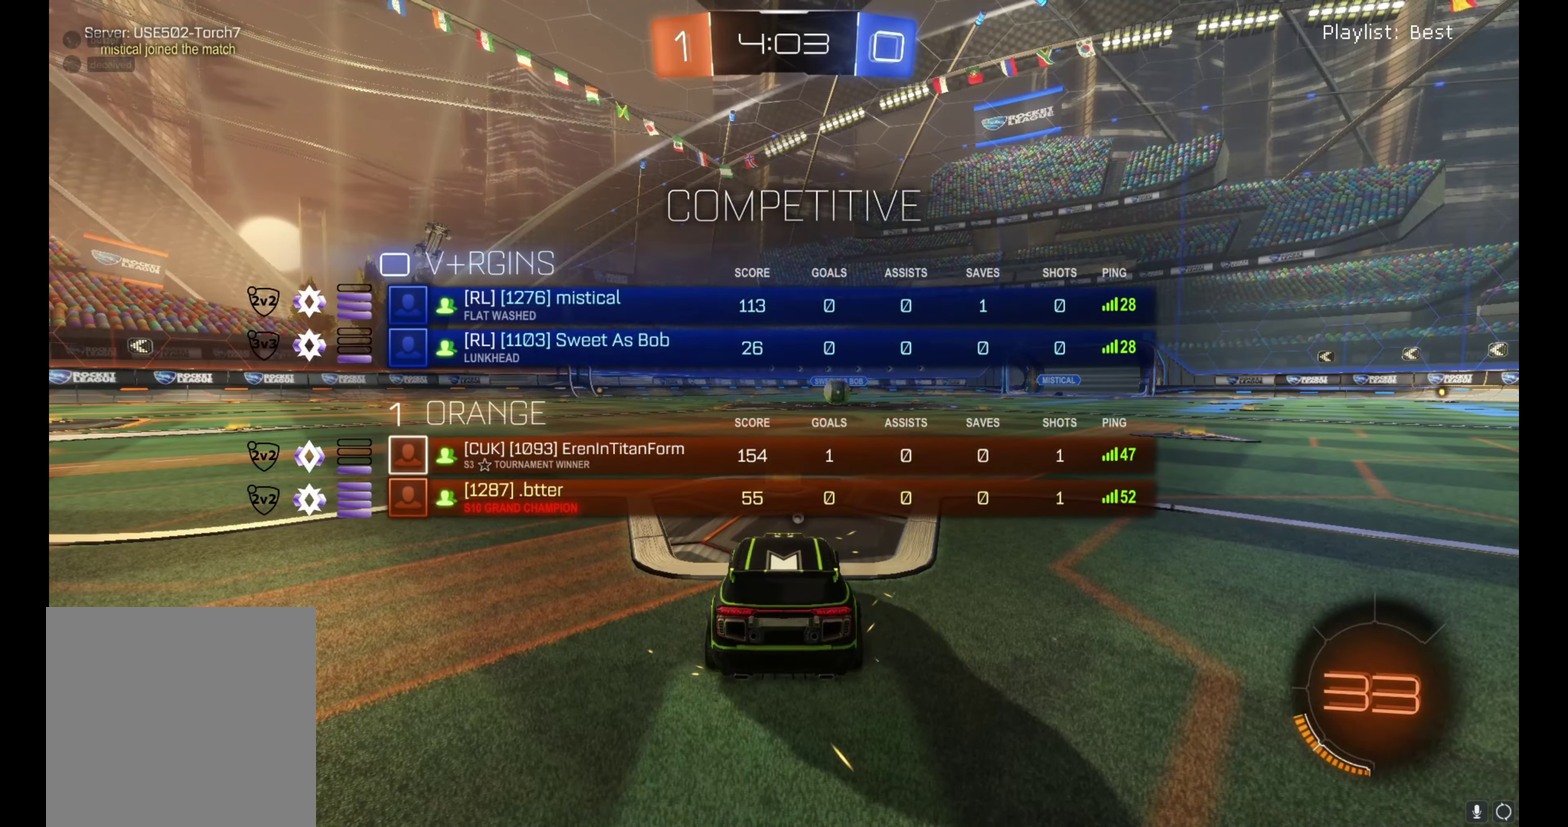
{"buttons": [], "left_stick": "center", "right_stick": "center", "events": []}
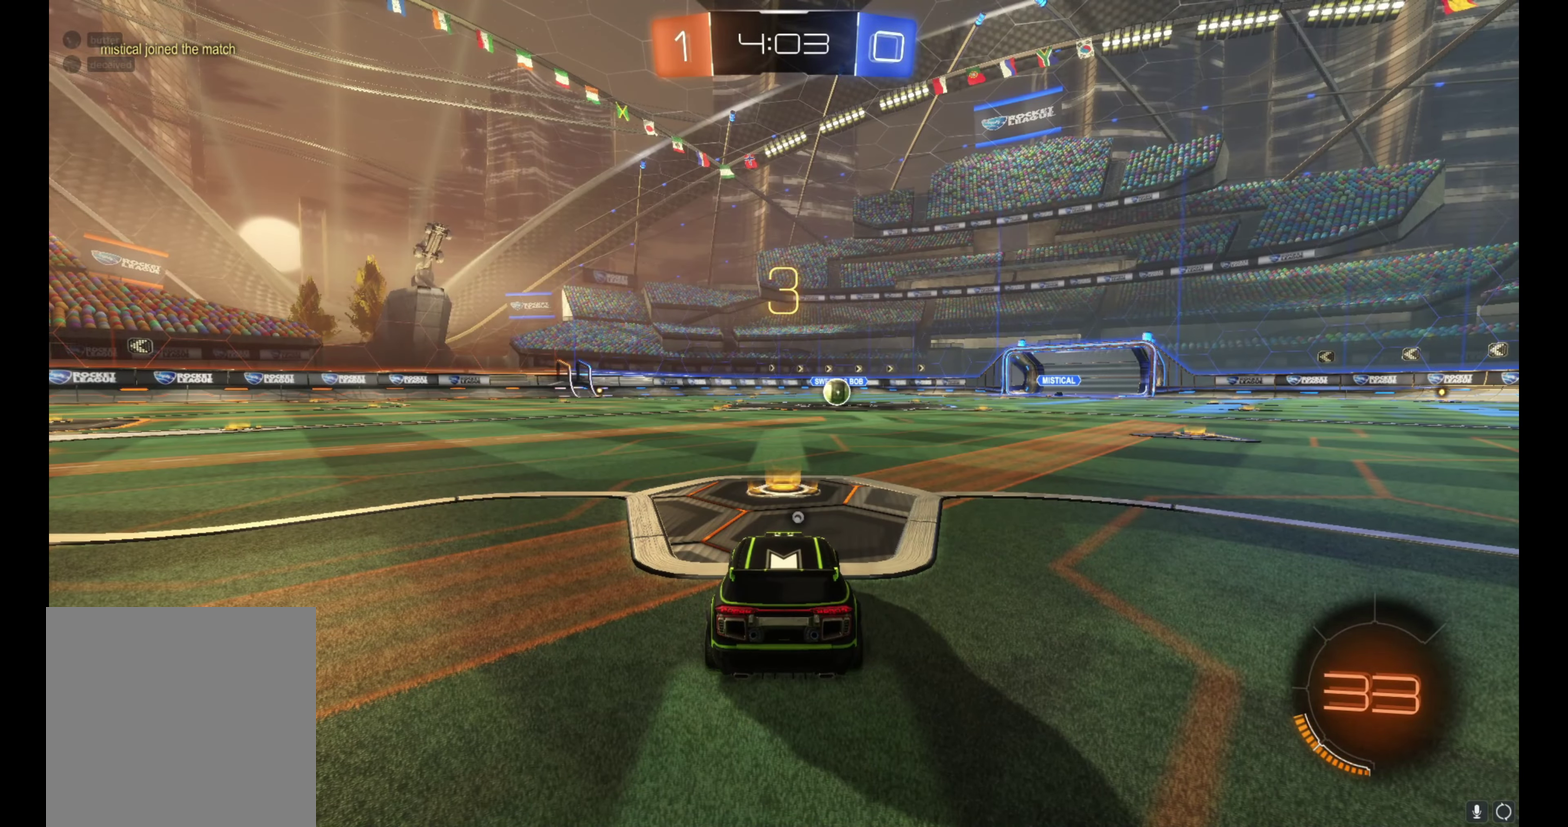
{"buttons": [], "left_stick": "center", "right_stick": "center", "events": []}
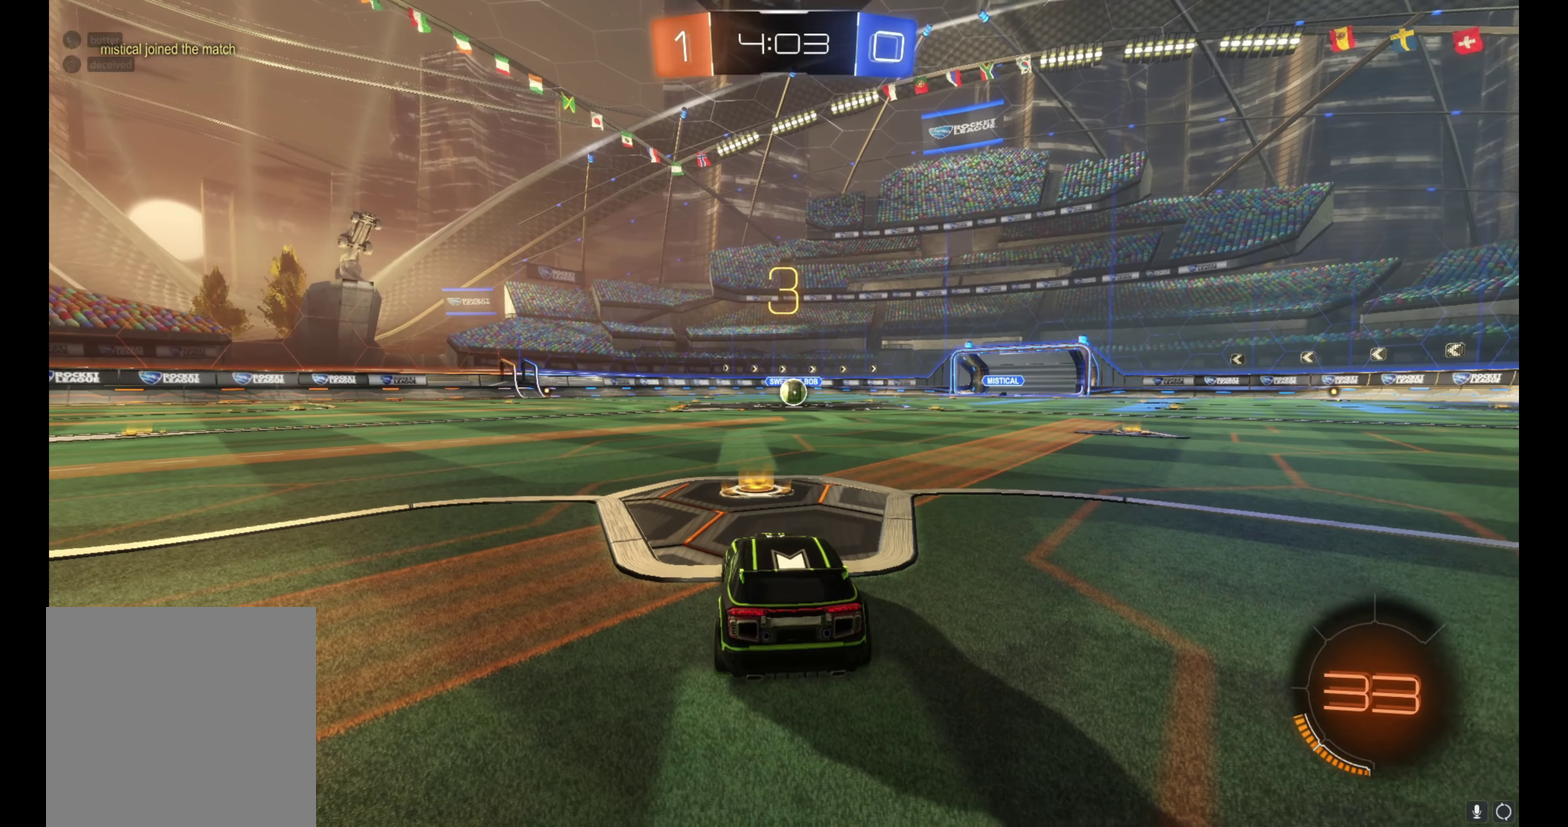
{"buttons": [], "left_stick": "up-left", "right_stick": "center", "events": [[250, "Y", "down"], [300, "Y", "up"], [433, "left_stick", "up-left"]]}
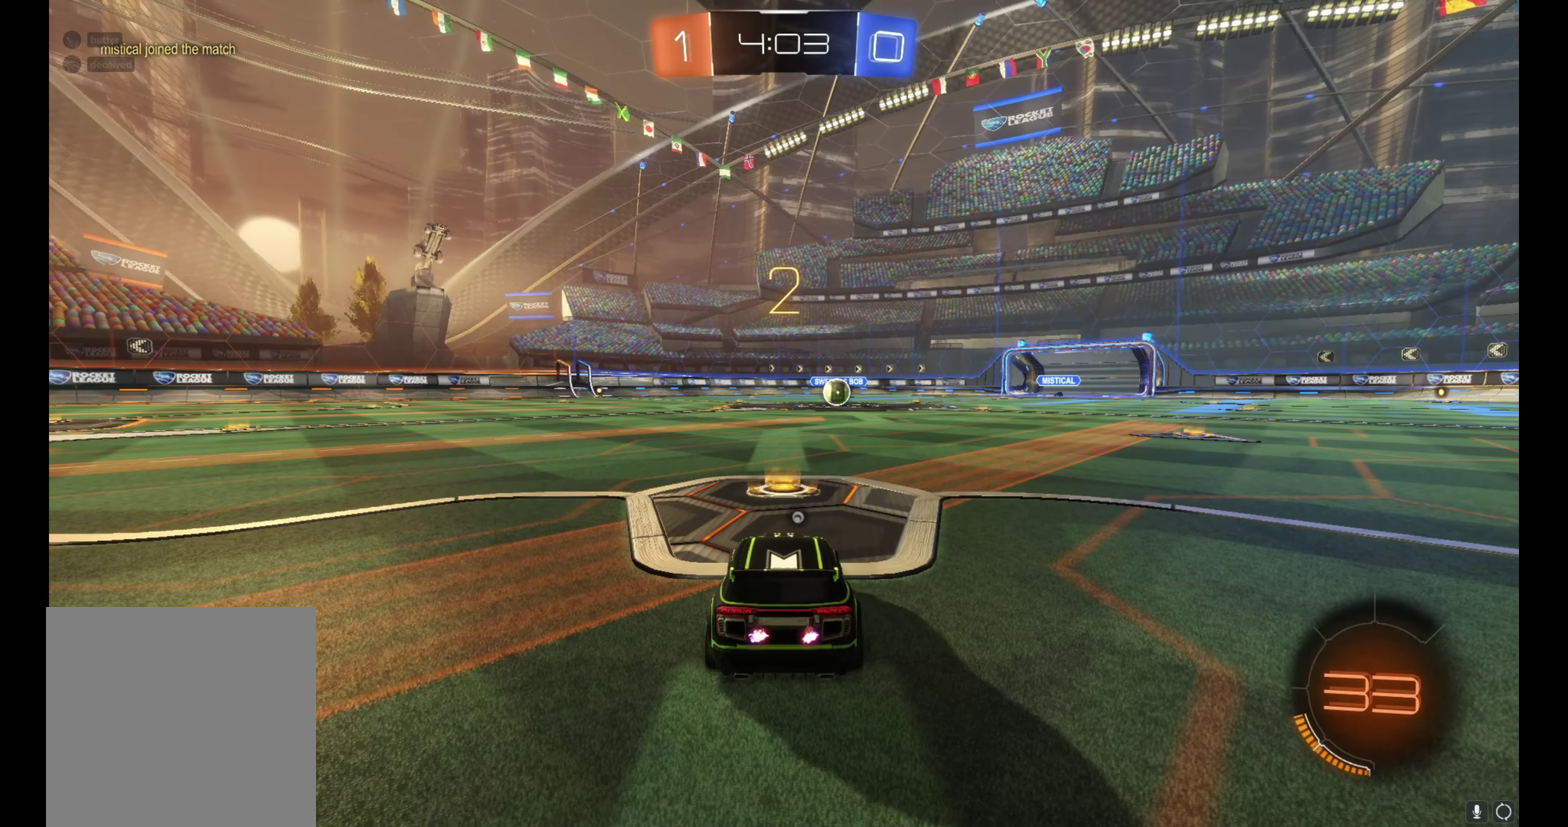
{"buttons": ["B", "R2"], "left_stick": "up-left", "right_stick": "center", "events": [[67, "left_stick", "center"], [117, "left_stick", "up-left"], [150, "B", "down"], [150, "R2", "down"], [217, "left_stick", "up"], [250, "B", "up"], [283, "left_stick", "up-left"], [350, "B", "down"]]}
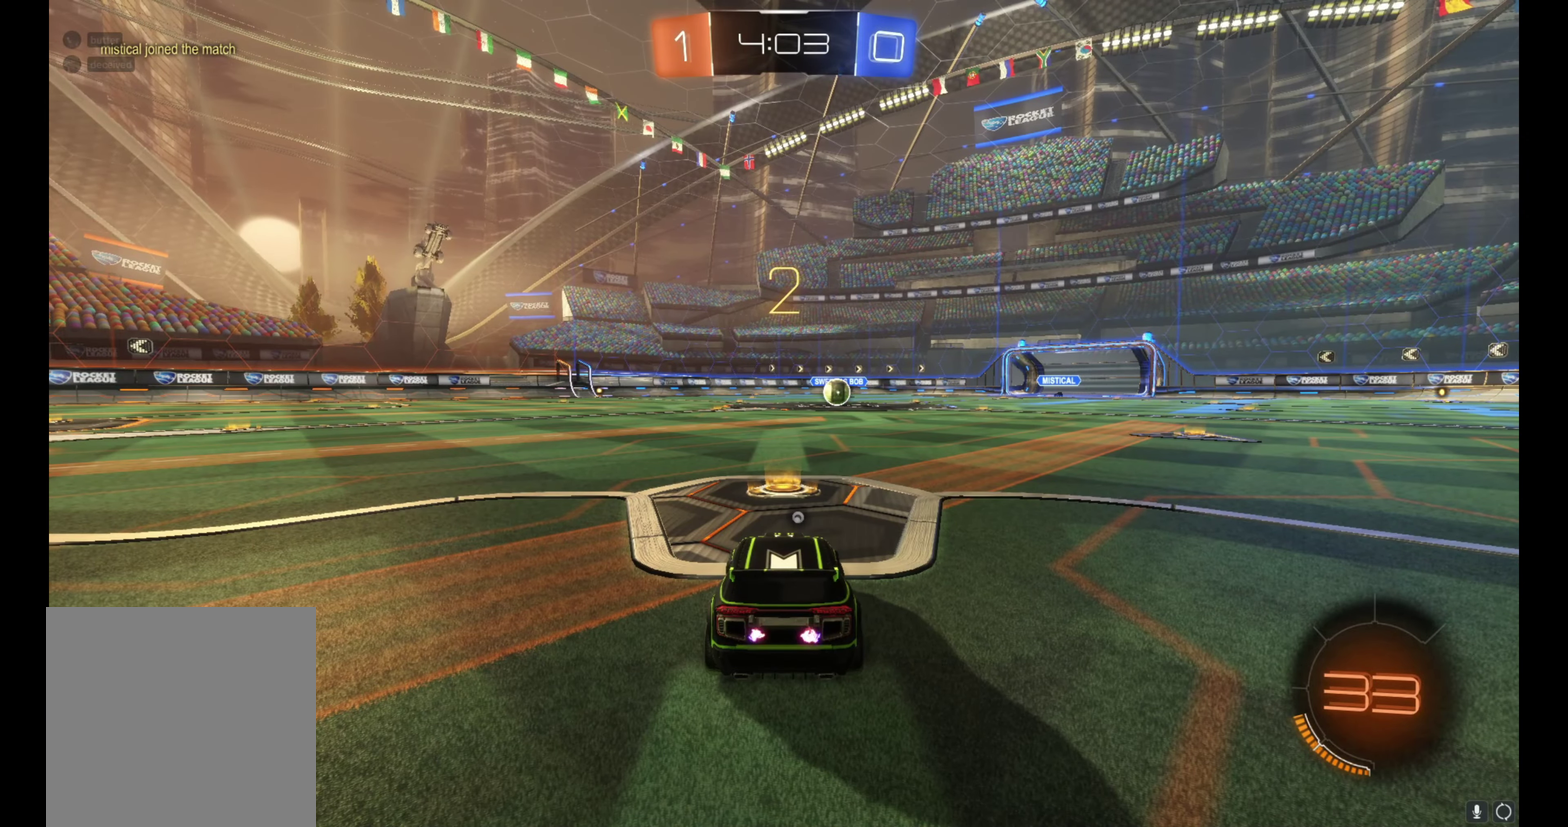
{"buttons": ["B", "R2"], "left_stick": "up-left", "right_stick": "center", "events": []}
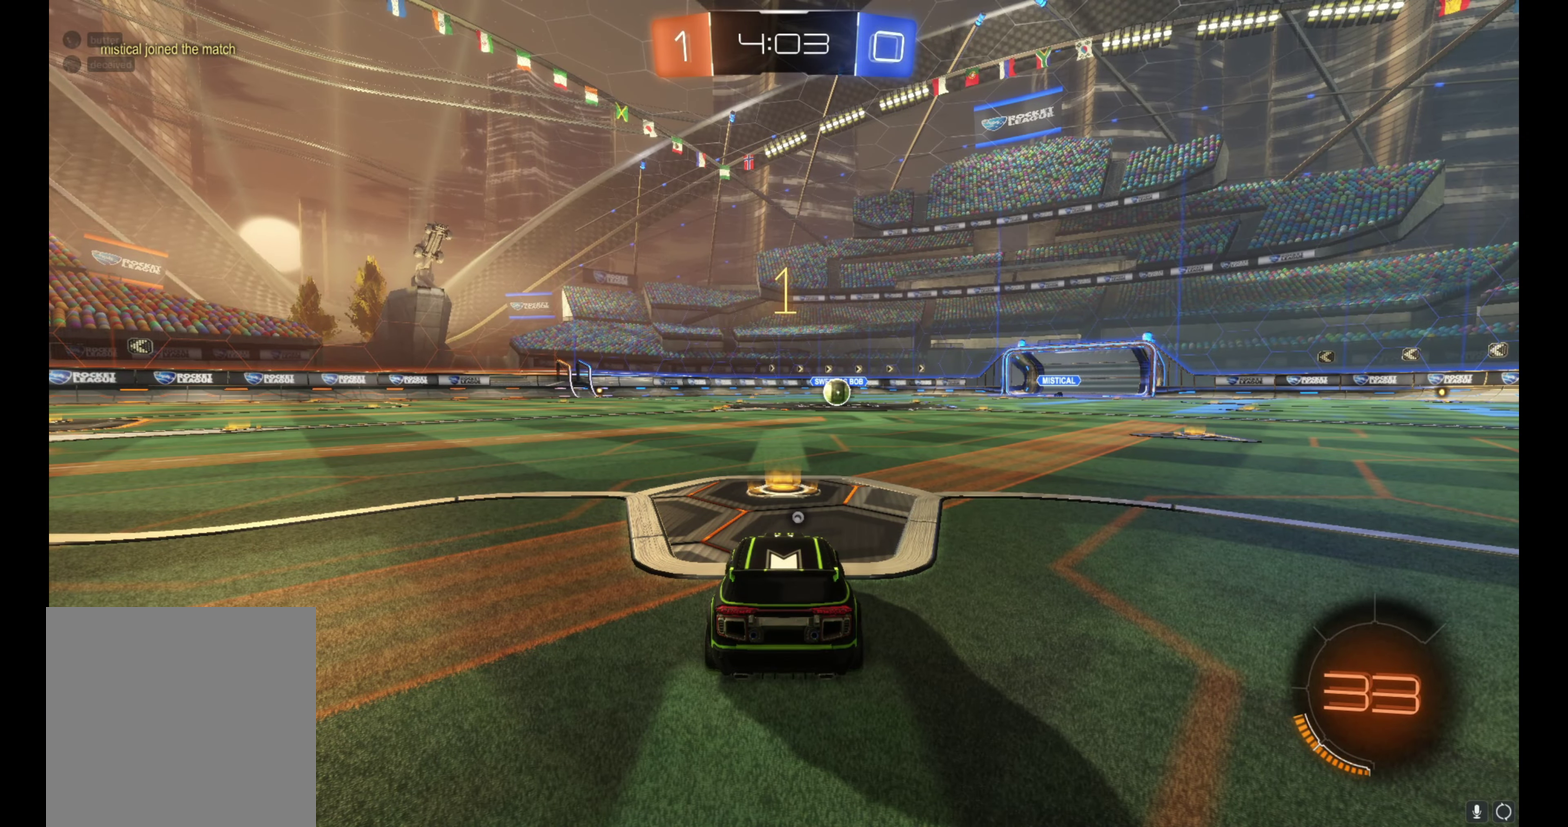
{"buttons": ["B", "R2"], "left_stick": "center", "right_stick": "center", "events": [[200, "left_stick", "center"]]}
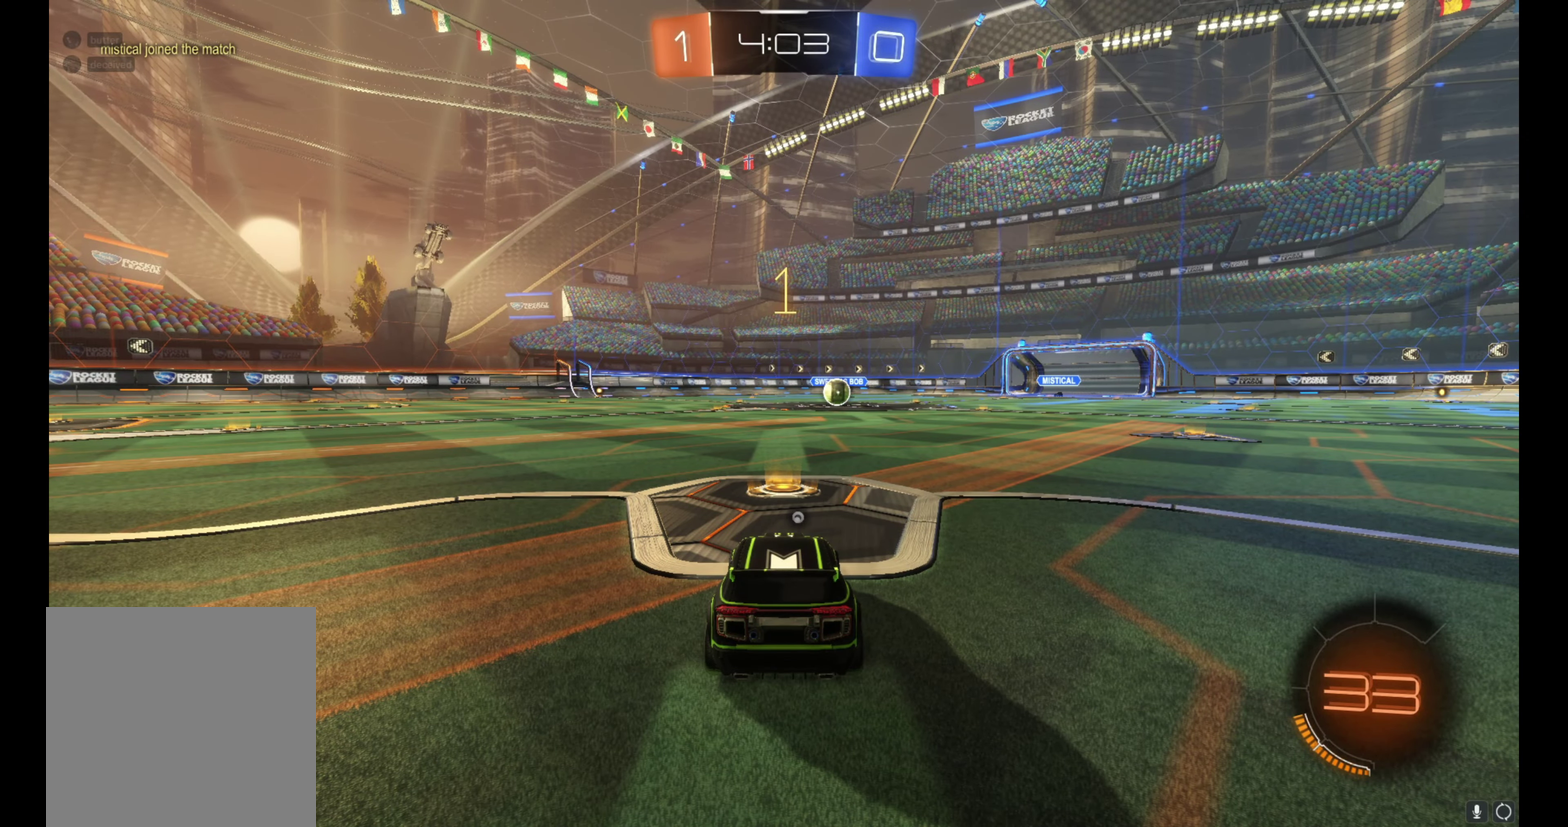
{"buttons": ["A", "B", "L1", "R2"], "left_stick": "up-right", "right_stick": "center", "events": [[67, "left_stick", "up-left"], [133, "left_stick", "center"], [350, "A", "down"], [383, "left_stick", "up-right"], [400, "L1", "down"]]}
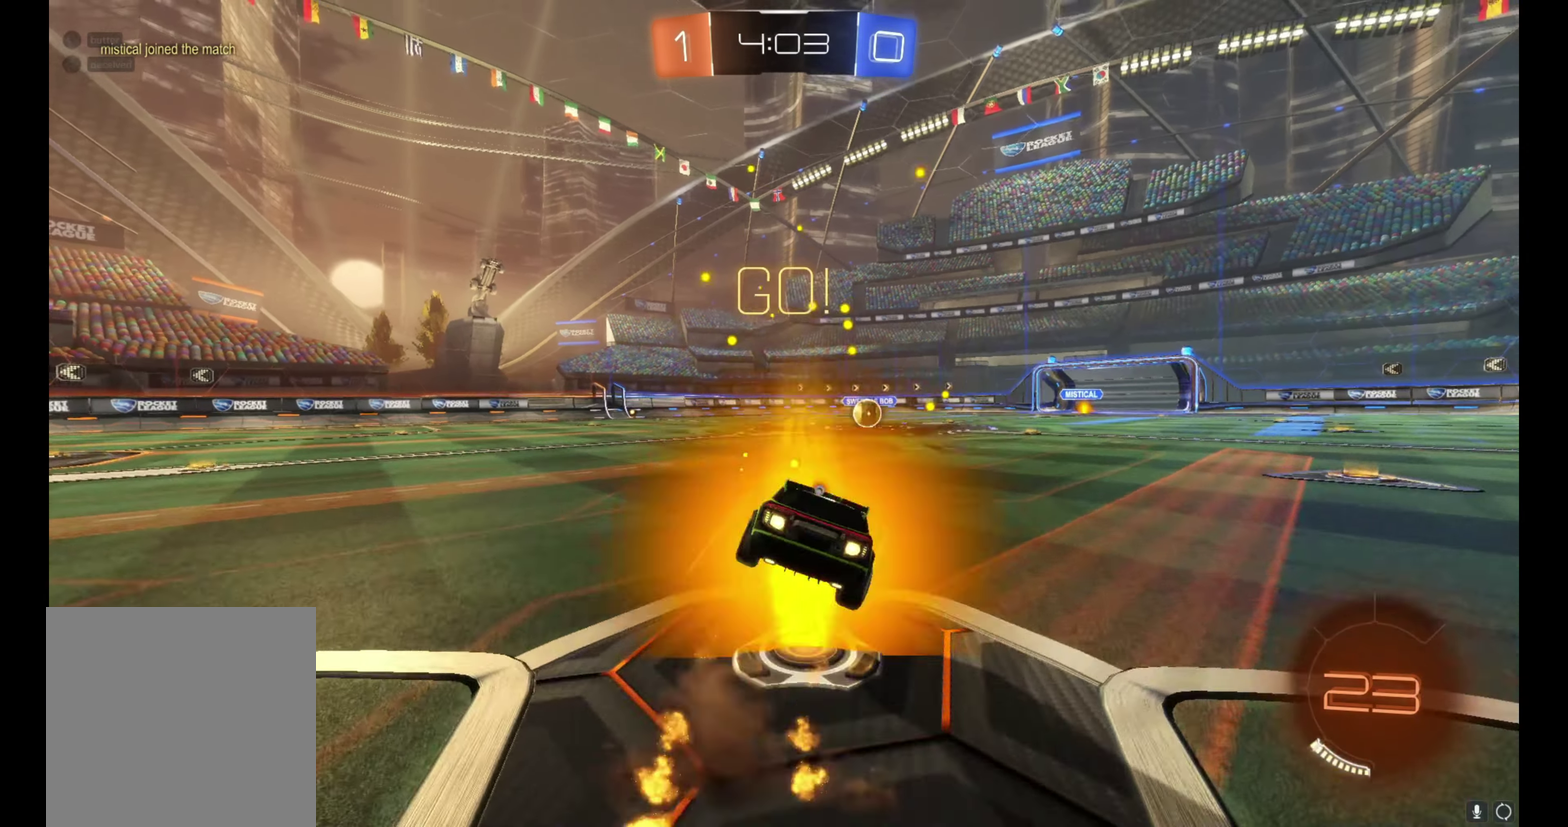
{"buttons": ["B", "L1", "R2"], "left_stick": "down-right", "right_stick": "center", "events": [[33, "left_stick", "down-right"], [83, "A", "up"], [117, "left_stick", "down"], [150, "Y", "down"], [283, "Y", "up"], [333, "left_stick", "down-right"], [383, "left_stick", "right"], [467, "left_stick", "down-right"]]}
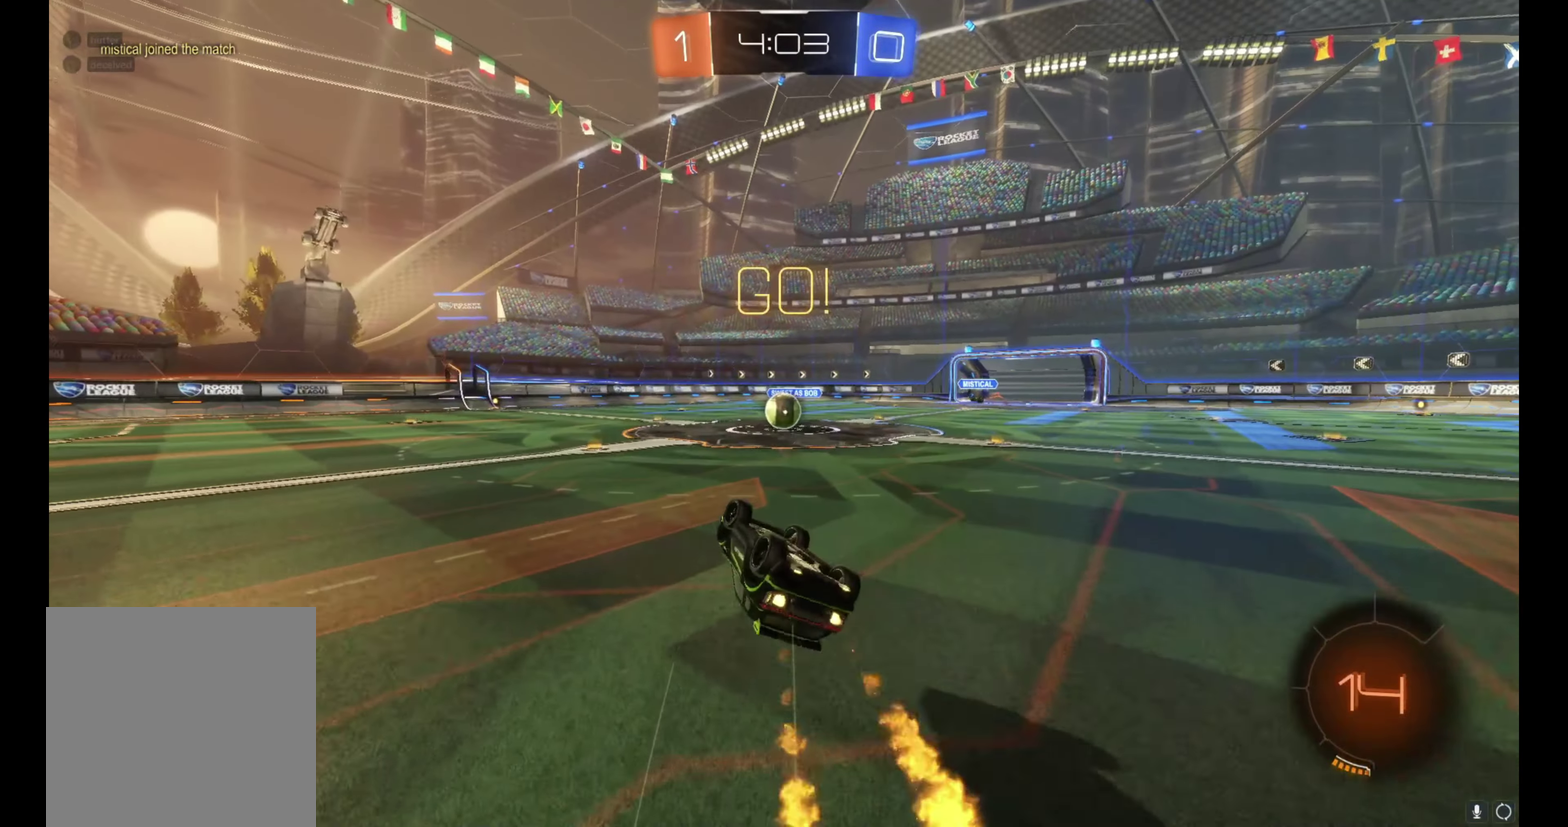
{"buttons": ["R2"], "left_stick": "center", "right_stick": "center", "events": [[167, "left_stick", "right"], [250, "left_stick", "up-right"], [300, "L1", "up"], [317, "left_stick", "center"], [383, "B", "up"]]}
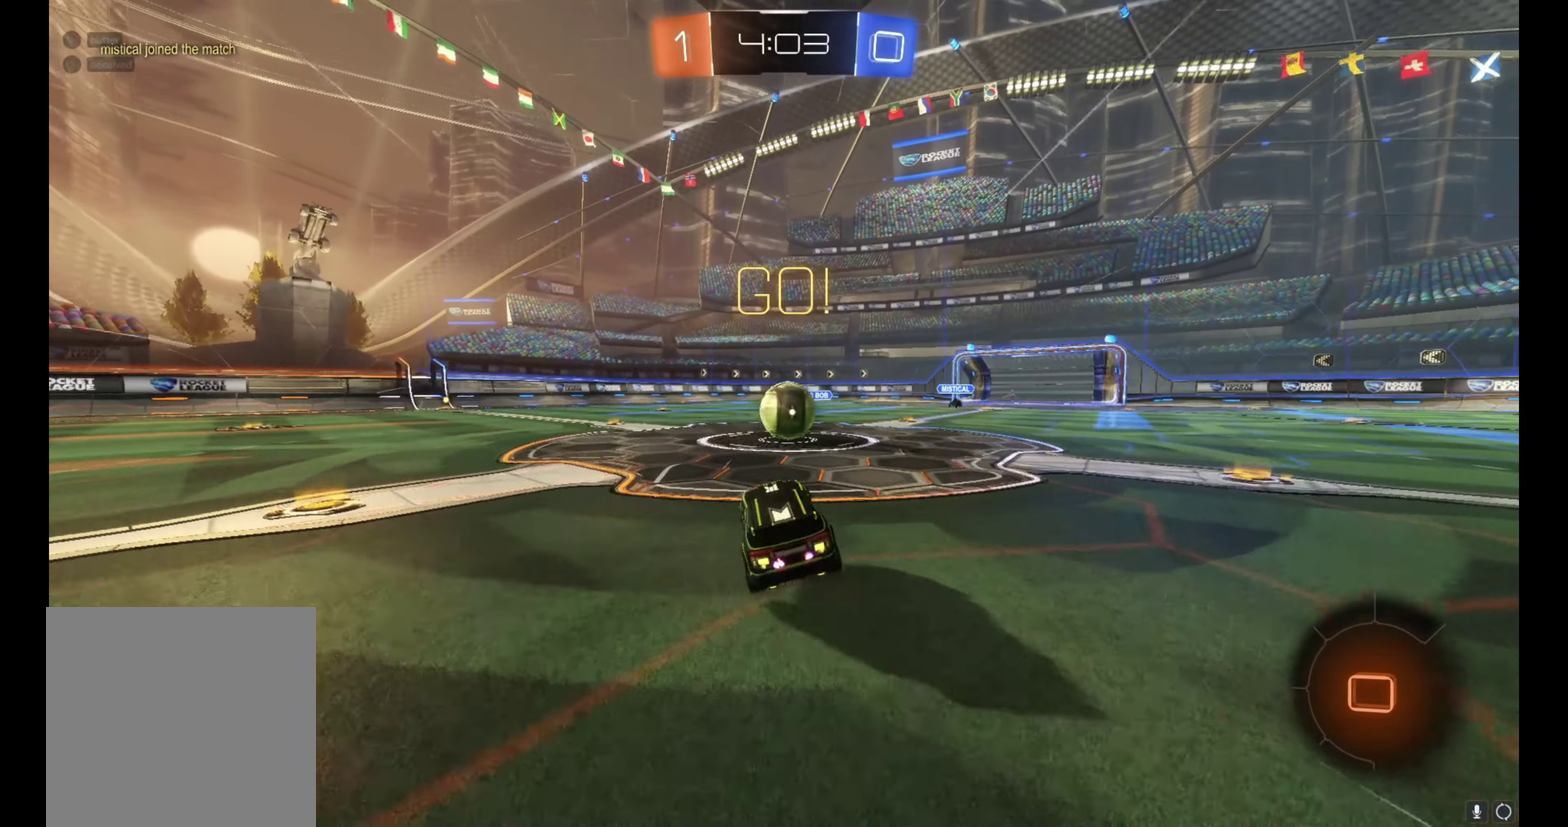
{"buttons": ["A", "L1", "R2"], "left_stick": "up-left", "right_stick": "center", "events": [[100, "left_stick", "right"], [267, "A", "down"], [267, "left_stick", "left"], [283, "L1", "down"], [333, "left_stick", "up-left"], [367, "A", "up"], [417, "A", "down"]]}
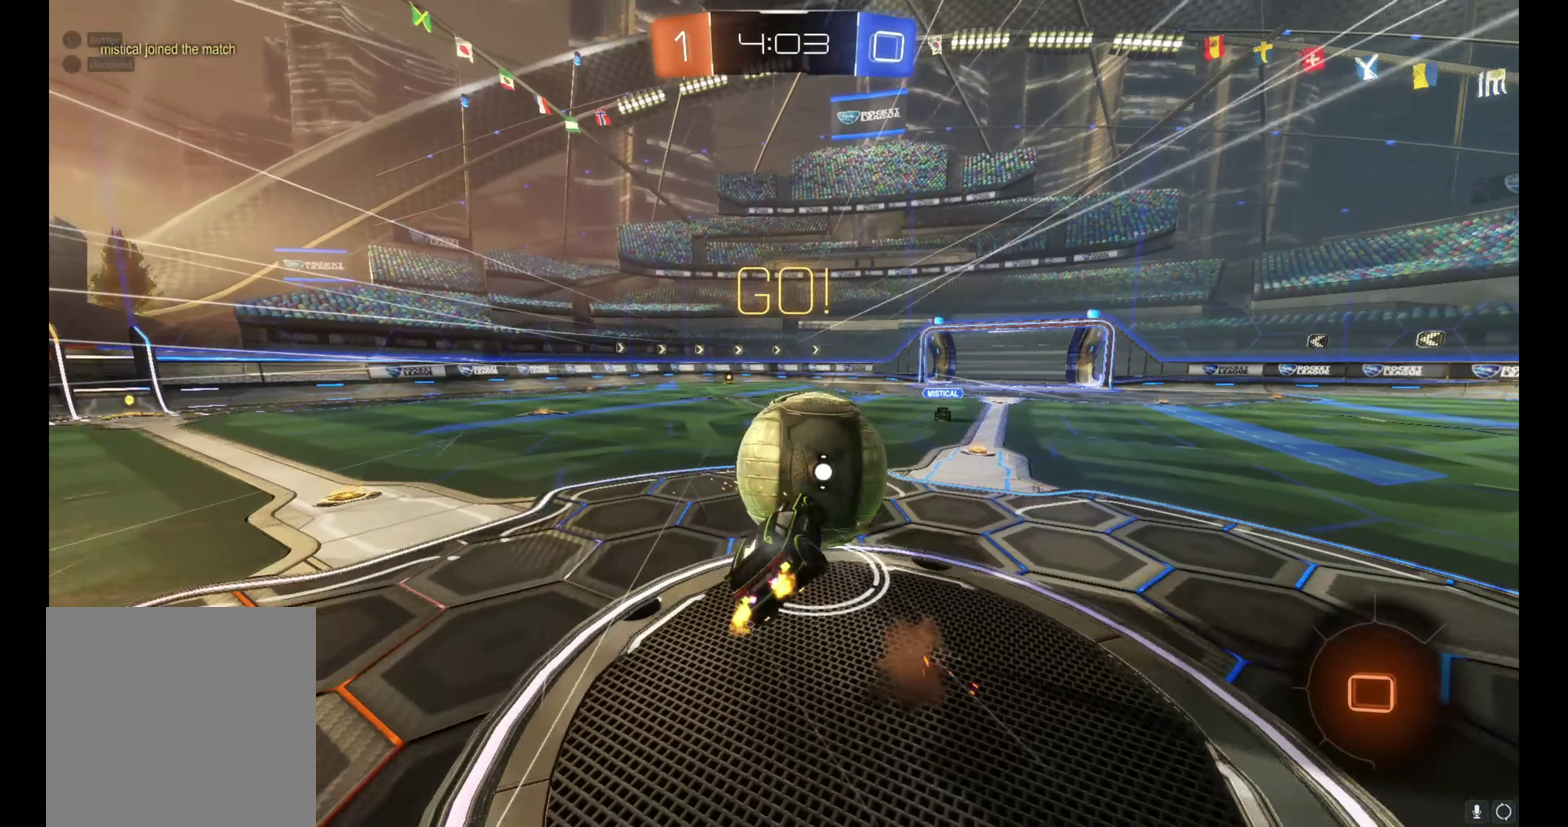
{"buttons": ["R2"], "left_stick": "up-left", "right_stick": "center", "events": [[150, "A", "up"], [450, "L1", "up"]]}
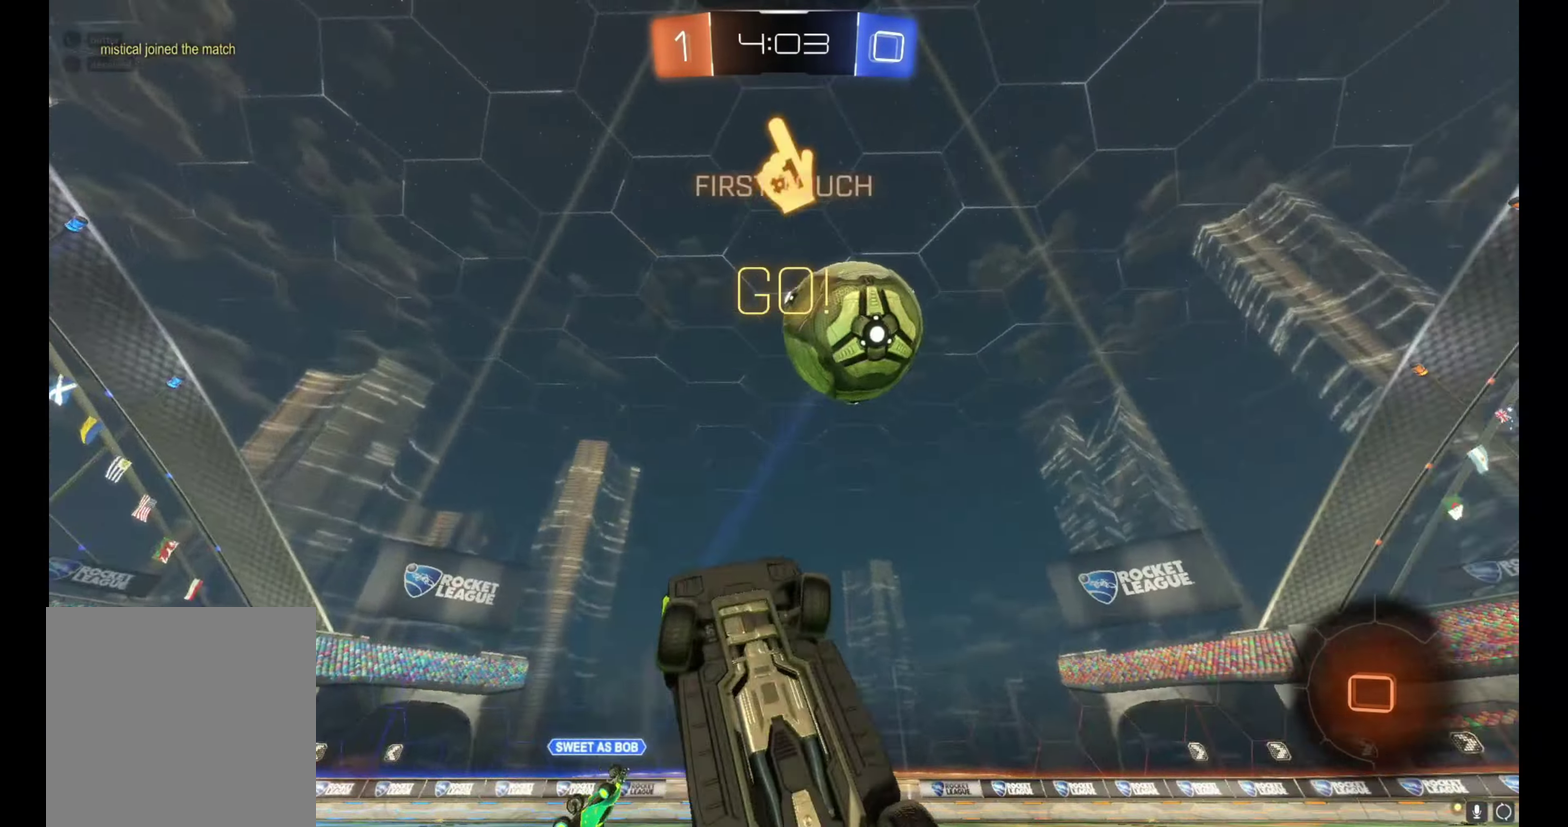
{"buttons": ["R2"], "left_stick": "center", "right_stick": "center", "events": [[50, "left_stick", "left"], [150, "Y", "down"], [233, "Y", "up"], [300, "L1", "down"], [300, "left_stick", "down-right"], [367, "left_stick", "right"], [450, "L1", "up"], [500, "left_stick", "center"]]}
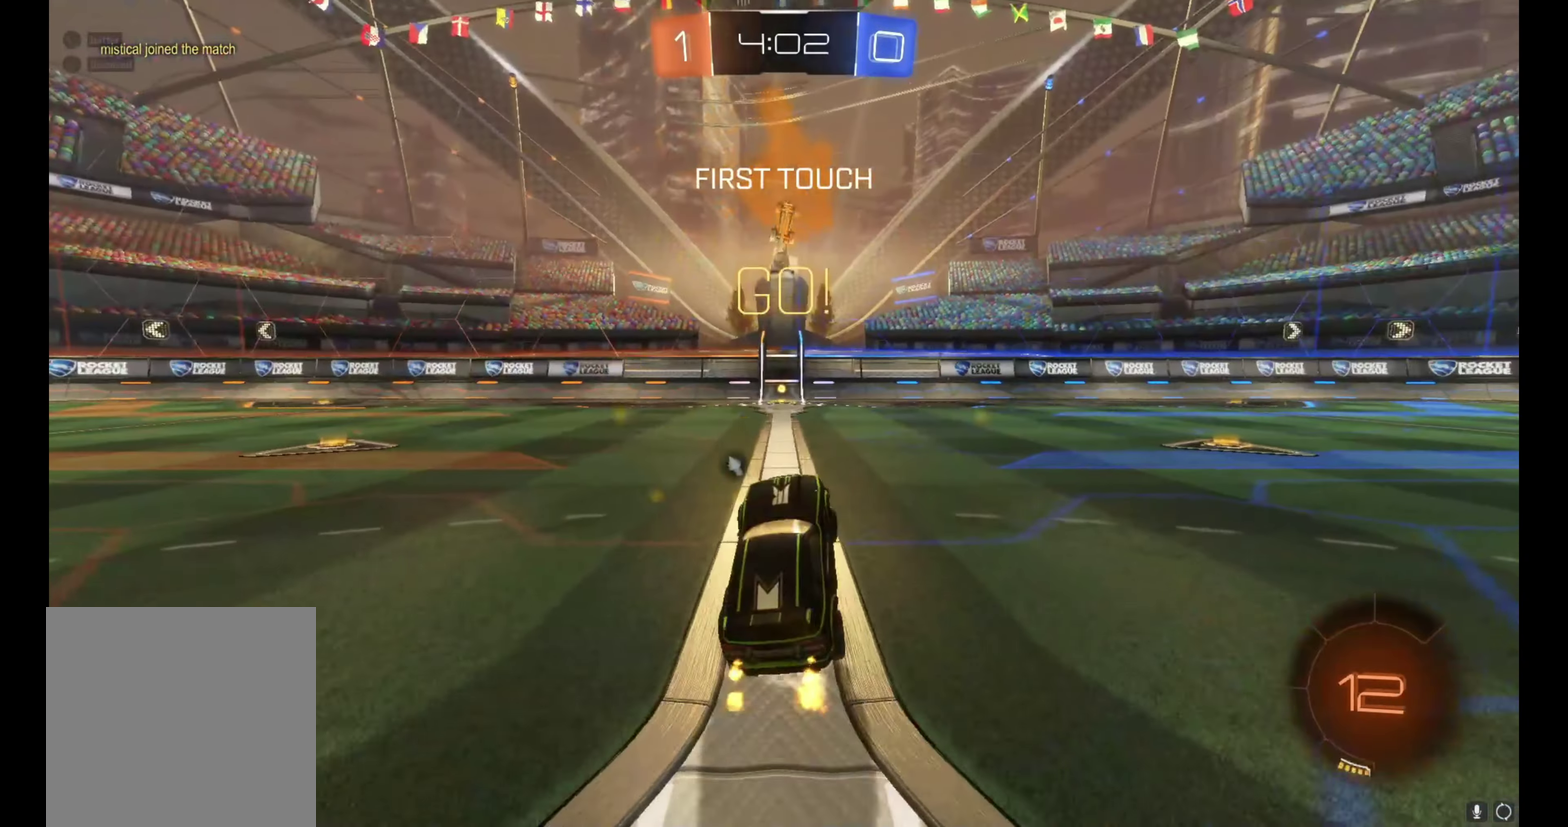
{"buttons": ["B", "R2"], "left_stick": "right", "right_stick": "center", "events": [[17, "B", "down"], [383, "left_stick", "right"]]}
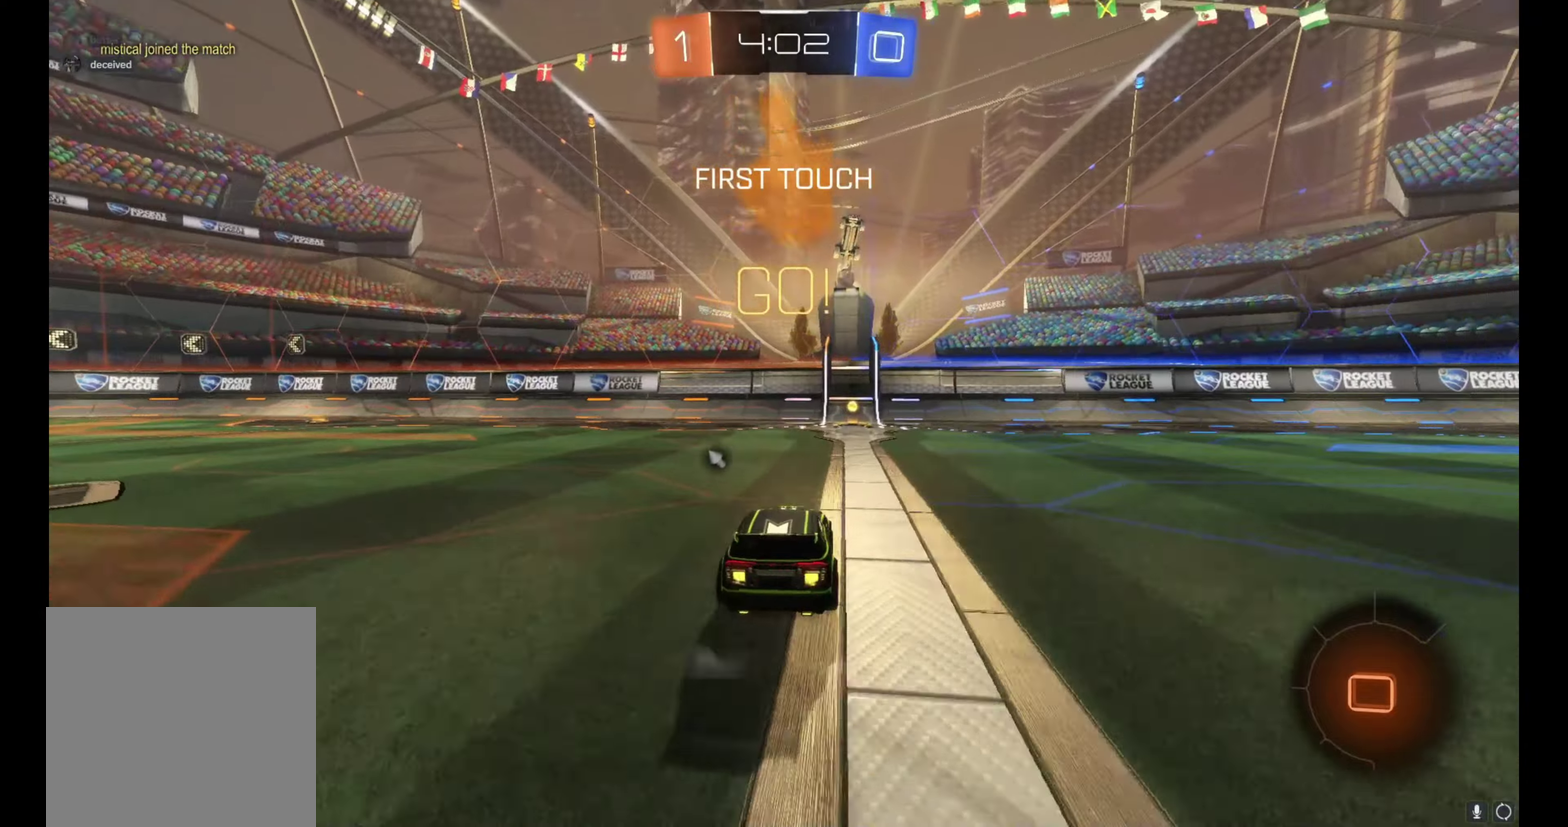
{"buttons": ["R2"], "left_stick": "center", "right_stick": "center", "events": [[17, "left_stick", "center"], [100, "Y", "down"], [200, "Y", "up"], [250, "B", "up"]]}
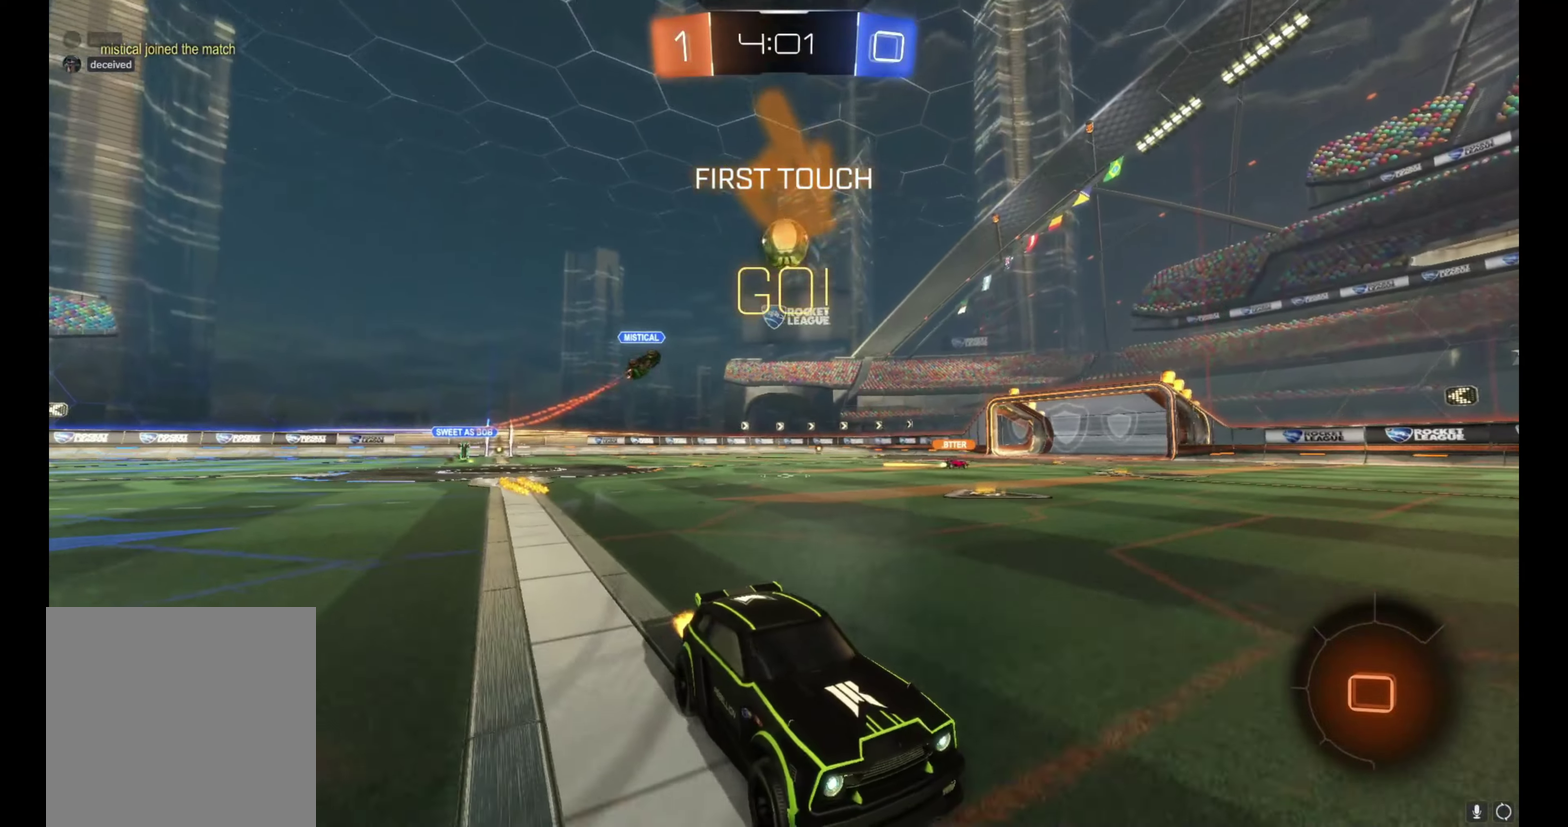
{"buttons": ["L1", "R2"], "left_stick": "up-left", "right_stick": "center", "events": [[383, "left_stick", "left"], [417, "L1", "down"], [433, "left_stick", "up-left"]]}
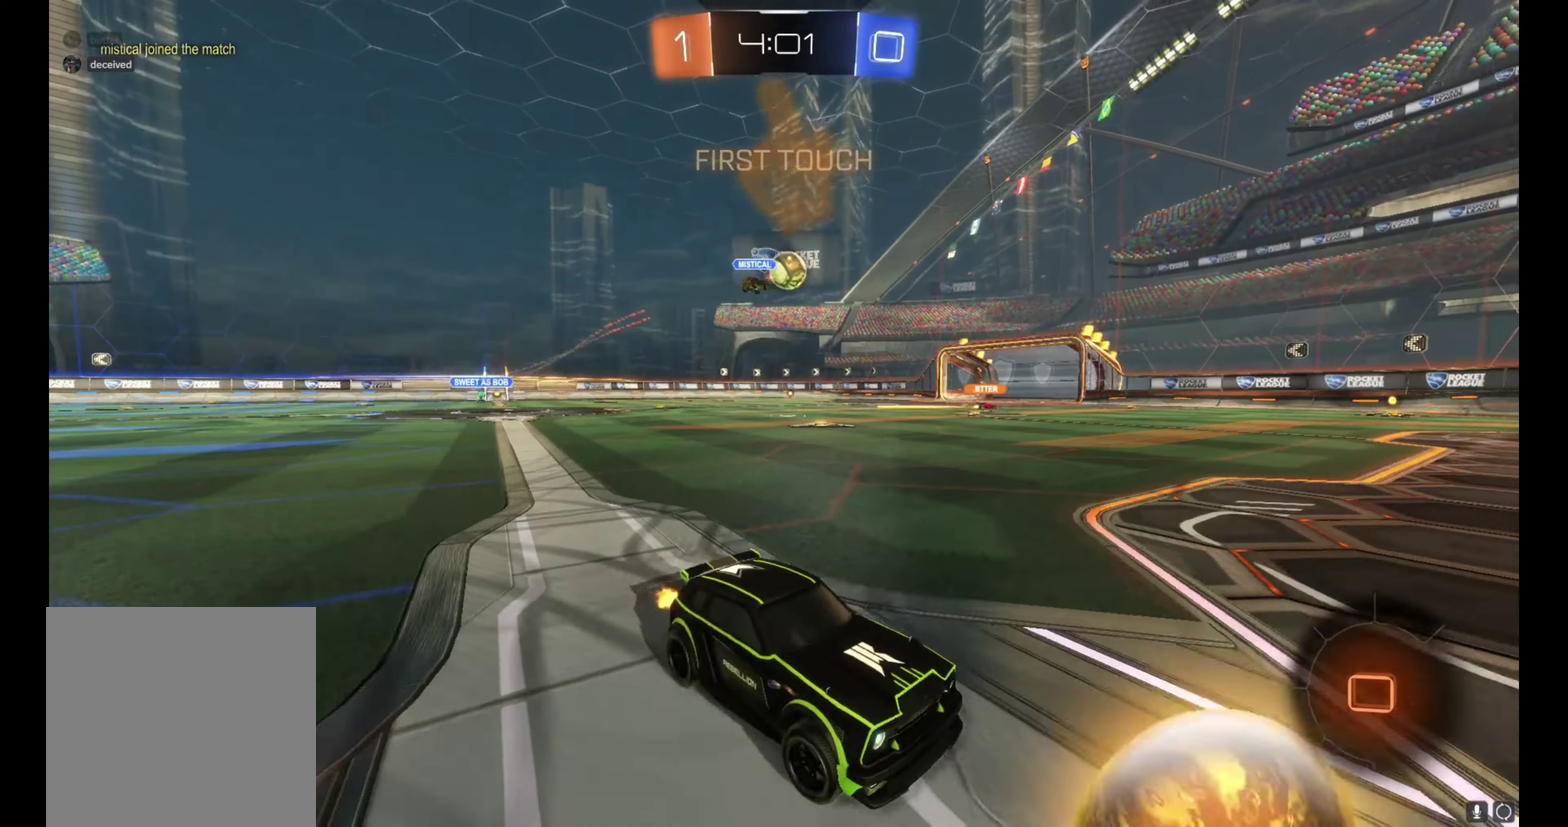
{"buttons": ["B", "R2"], "left_stick": "up-left", "right_stick": "center", "events": [[33, "L1", "up"], [67, "B", "down"]]}
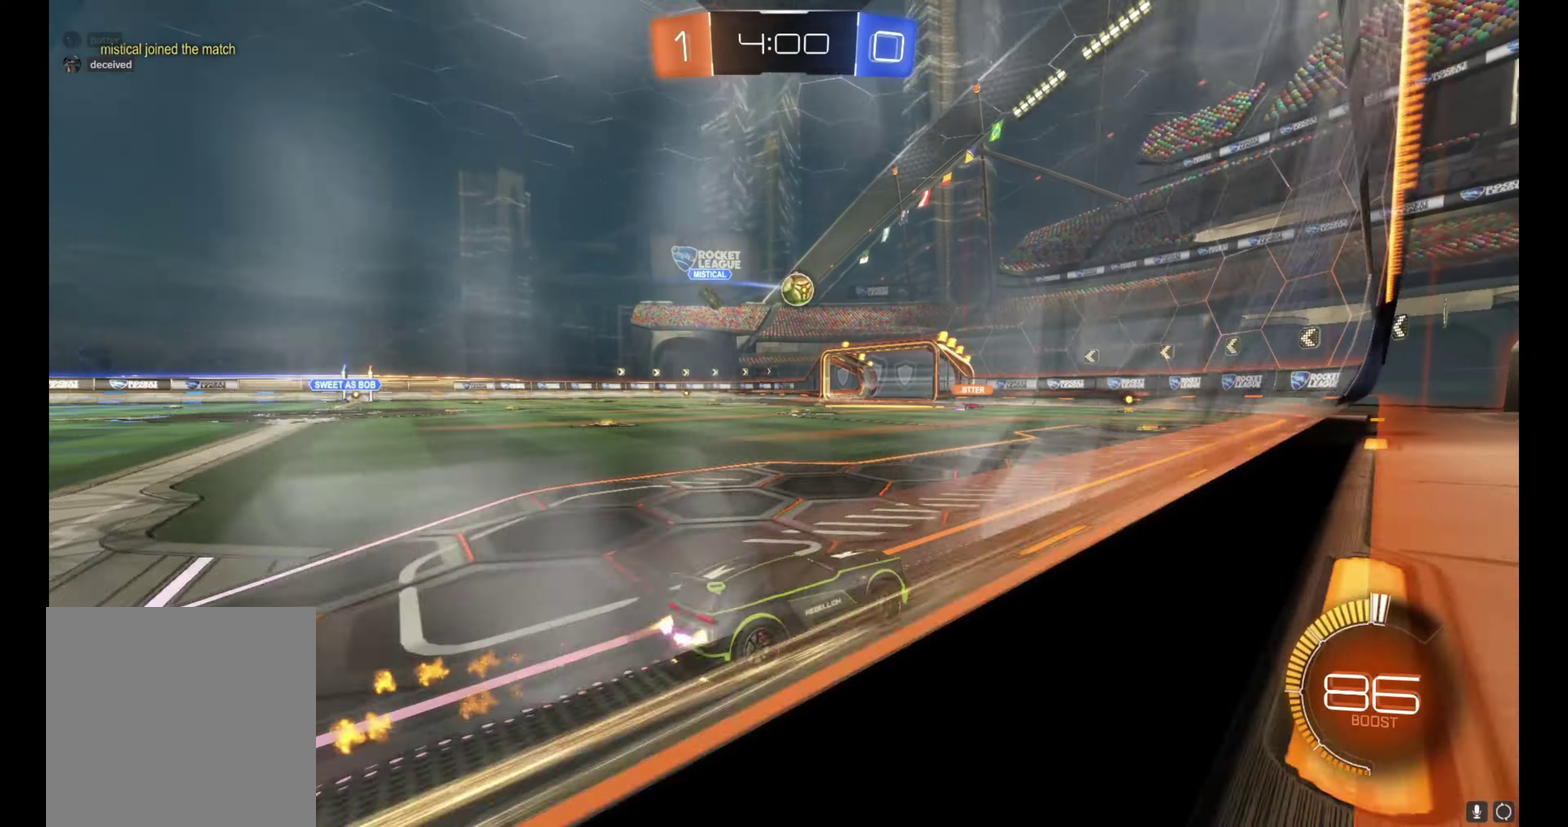
{"buttons": ["L1", "R2"], "left_stick": "down", "right_stick": "center", "events": [[83, "A", "down"], [167, "A", "up"], [167, "left_stick", "up-right"], [183, "L1", "down"], [217, "A", "down"], [350, "left_stick", "down-right"], [400, "A", "up"], [417, "left_stick", "down"], [483, "B", "up"]]}
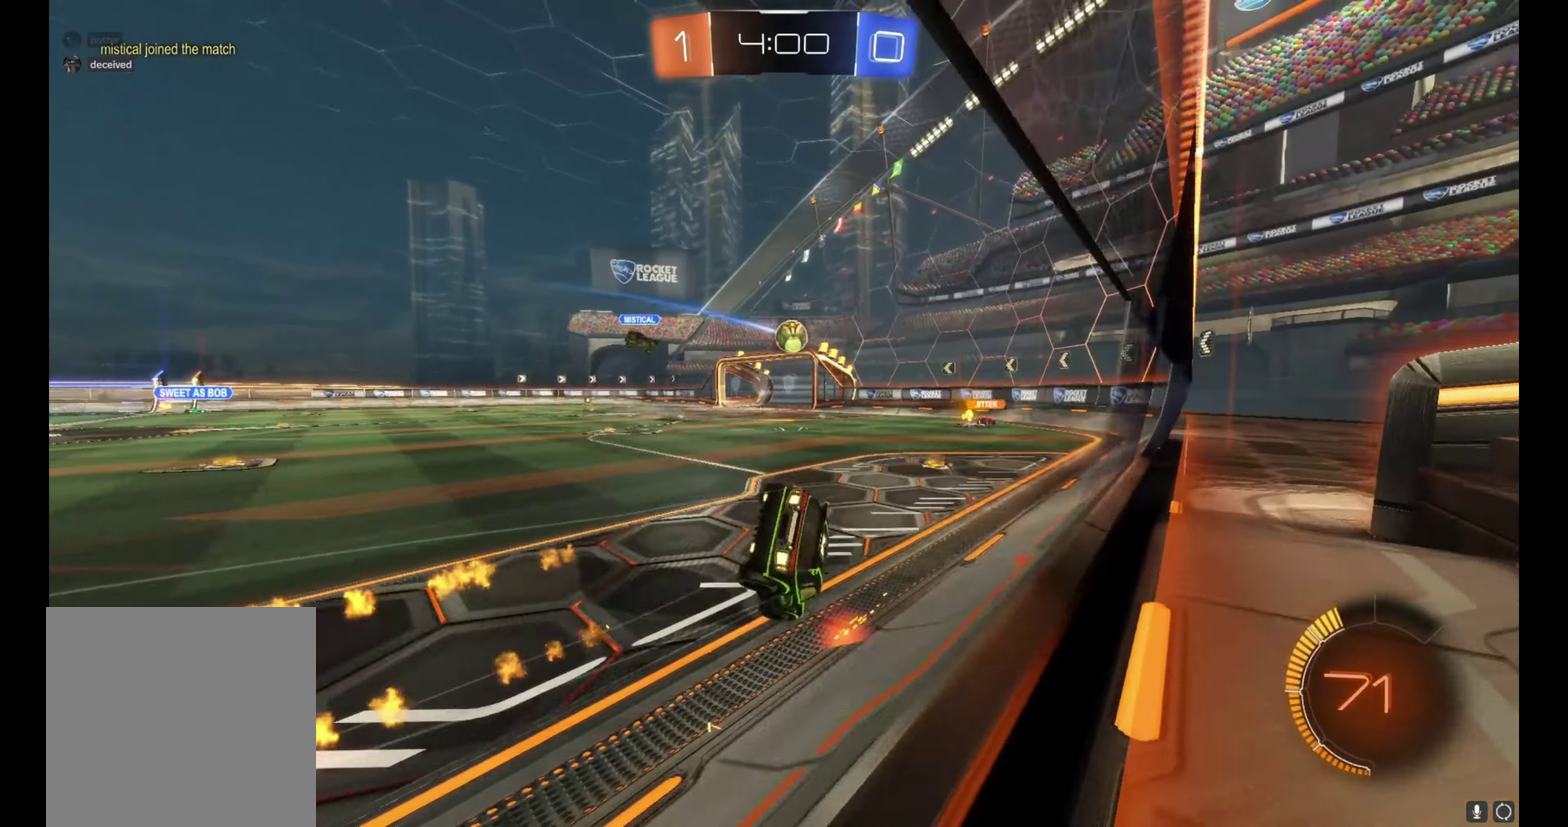
{"buttons": ["L1", "R2"], "left_stick": "up-right", "right_stick": "center", "events": [[83, "left_stick", "down-right"], [150, "left_stick", "right"], [250, "left_stick", "down-right"], [400, "left_stick", "right"], [450, "left_stick", "up-right"]]}